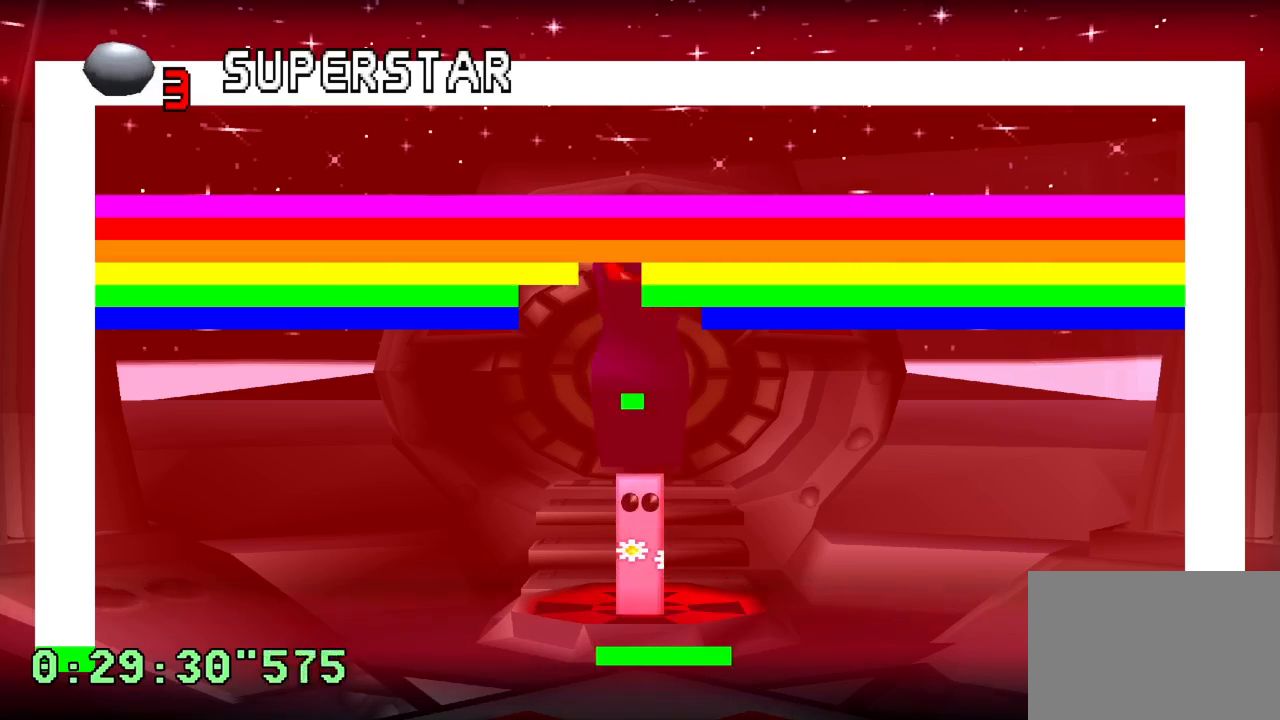
Gameplay with a controller (PlayStation layout); each line is a JSON object with the inputs held at the frame after it. "events" lists button and stick changes between this image and that frame as [ms after this image, input, new state], when the widget could be followed in between. Not read: L3 R3.
{"buttons": [], "left_stick": "center", "right_stick": "center", "events": [[317, "DPAD_RIGHT", "down"], [400, "DPAD_RIGHT", "up"]]}
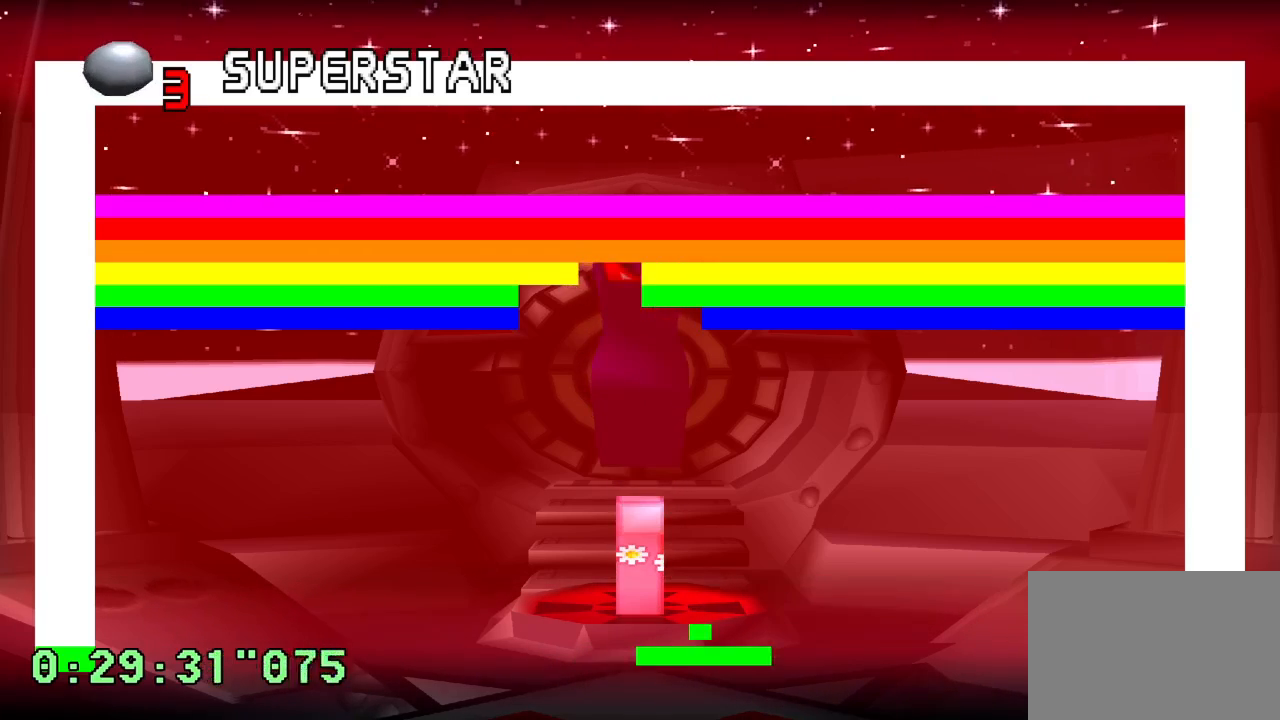
{"buttons": [], "left_stick": "center", "right_stick": "center", "events": [[167, "DPAD_LEFT", "down"], [283, "DPAD_LEFT", "up"]]}
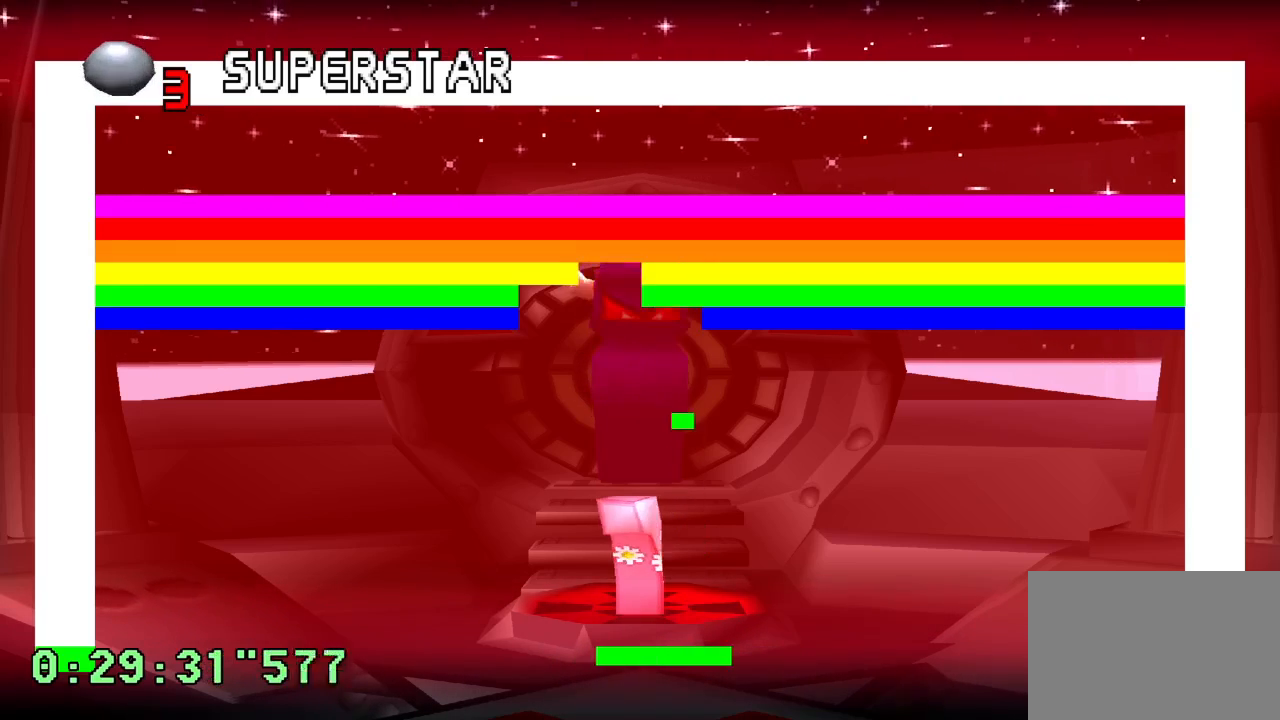
{"buttons": [], "left_stick": "center", "right_stick": "center", "events": [[150, "DPAD_LEFT", "down"], [217, "DPAD_LEFT", "up"]]}
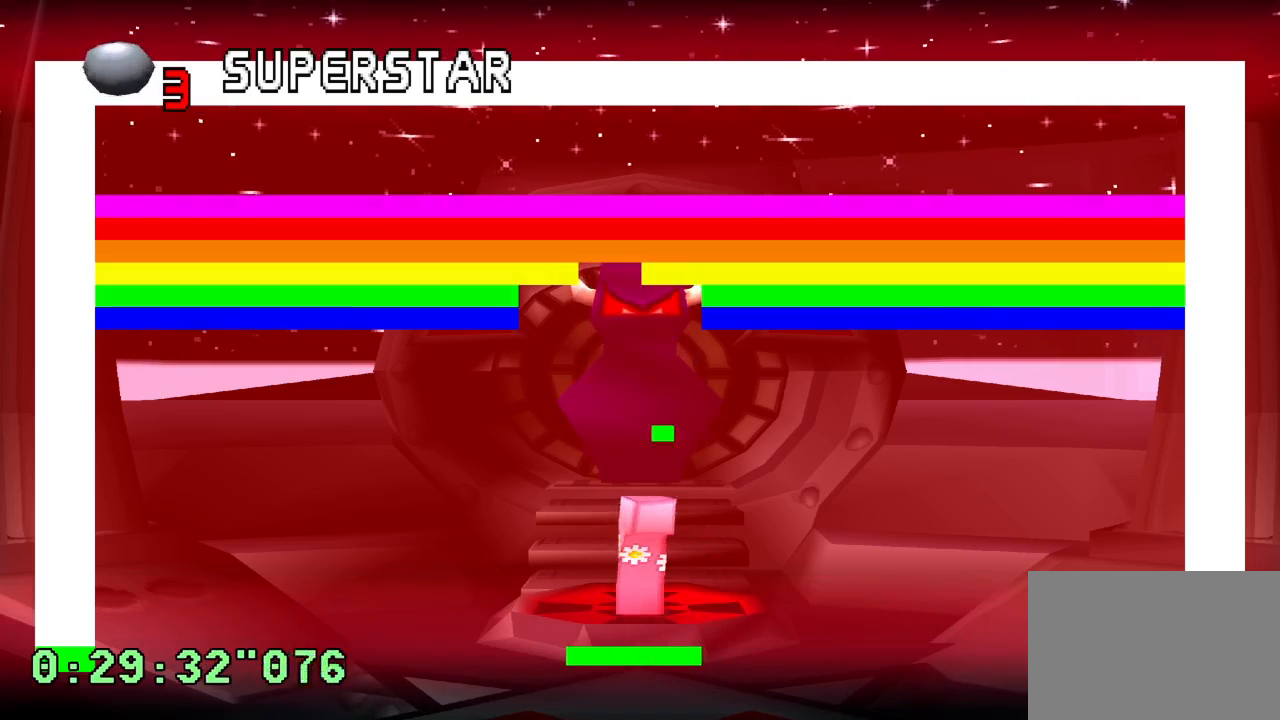
{"buttons": [], "left_stick": "center", "right_stick": "center", "events": []}
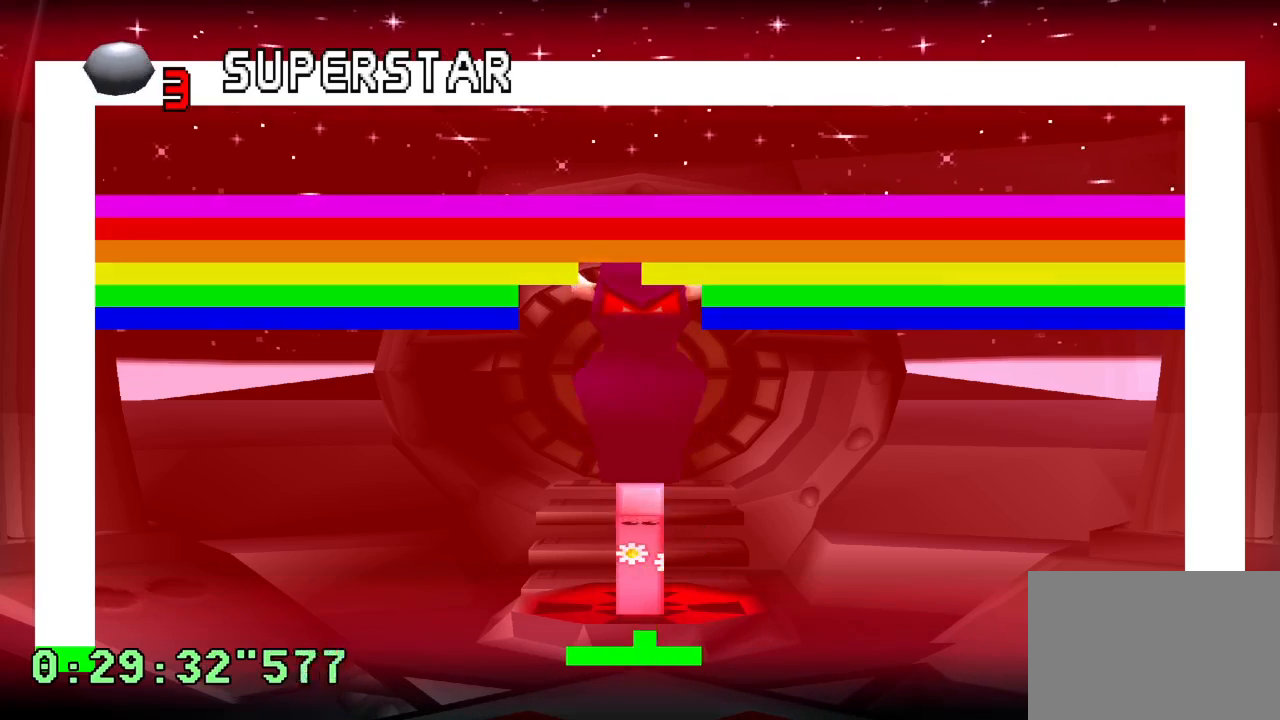
{"buttons": [], "left_stick": "center", "right_stick": "center", "events": [[383, "DPAD_RIGHT", "down"], [450, "DPAD_RIGHT", "up"]]}
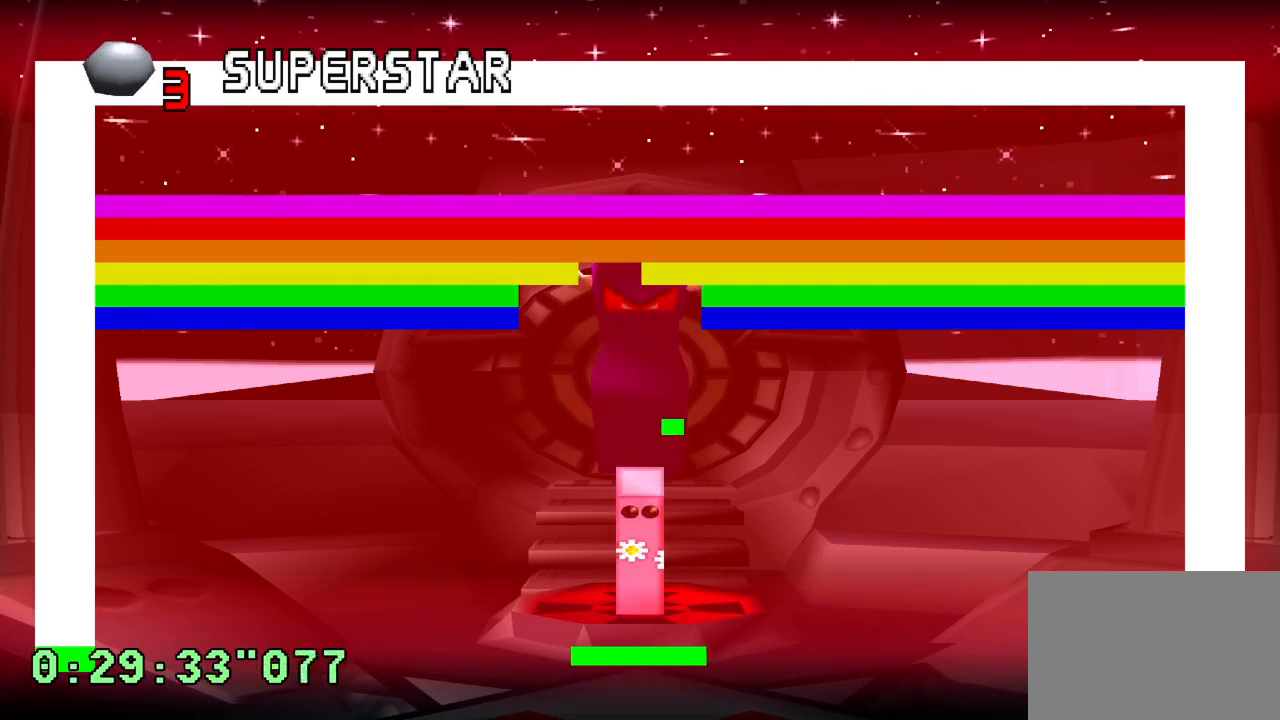
{"buttons": [], "left_stick": "center", "right_stick": "center", "events": []}
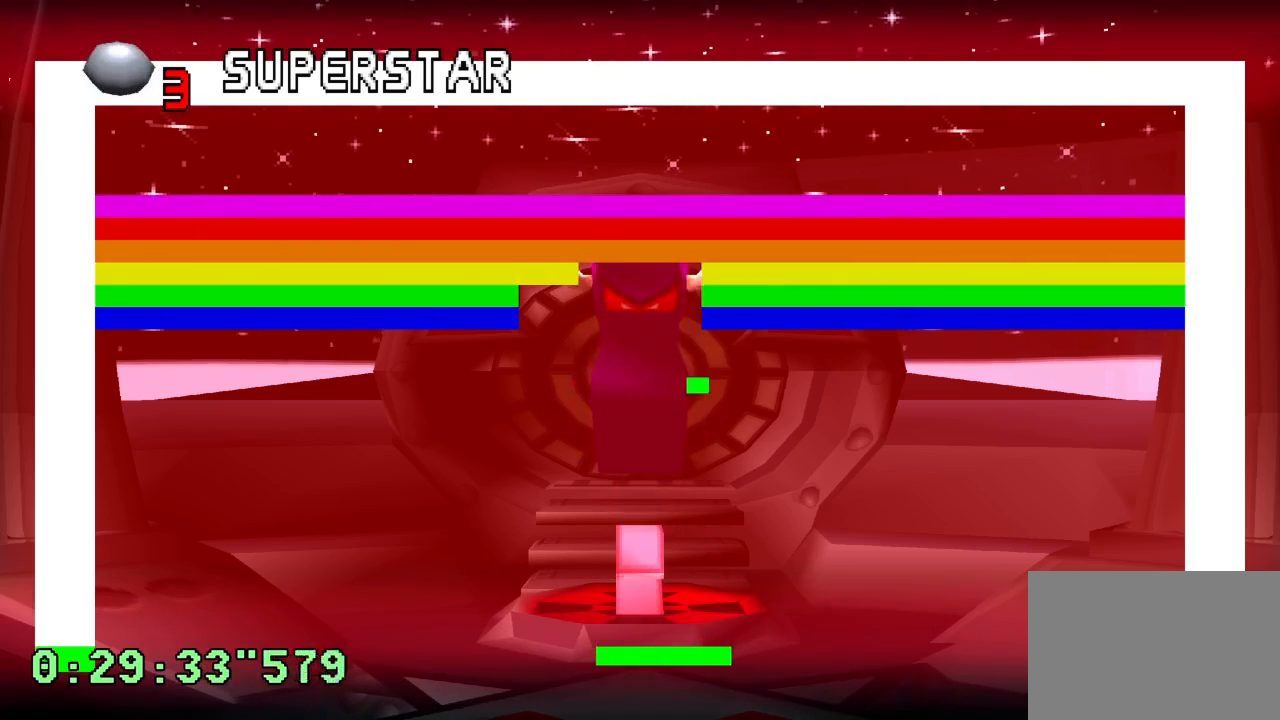
{"buttons": ["DPAD_RIGHT"], "left_stick": "center", "right_stick": "center", "events": [[200, "DPAD_RIGHT", "down"], [283, "DPAD_RIGHT", "up"], [467, "DPAD_RIGHT", "down"]]}
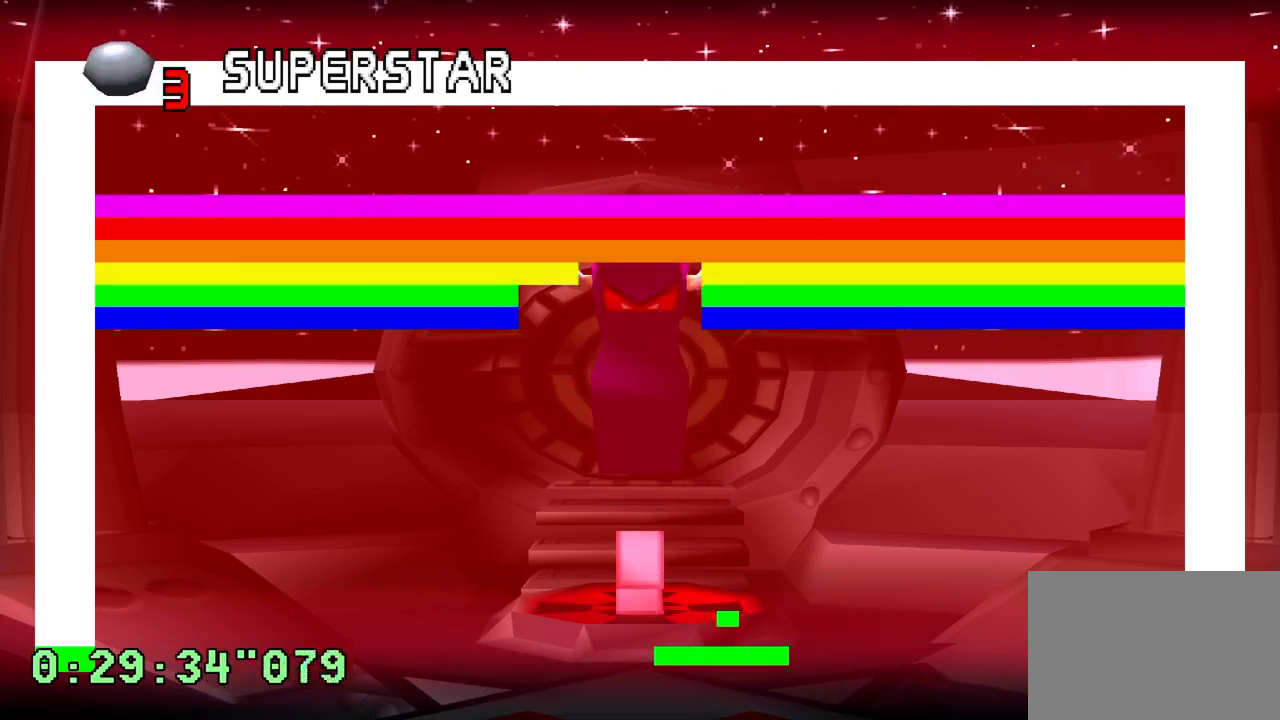
{"buttons": [], "left_stick": "center", "right_stick": "center", "events": [[50, "DPAD_RIGHT", "up"], [383, "DPAD_LEFT", "down"], [450, "DPAD_LEFT", "up"]]}
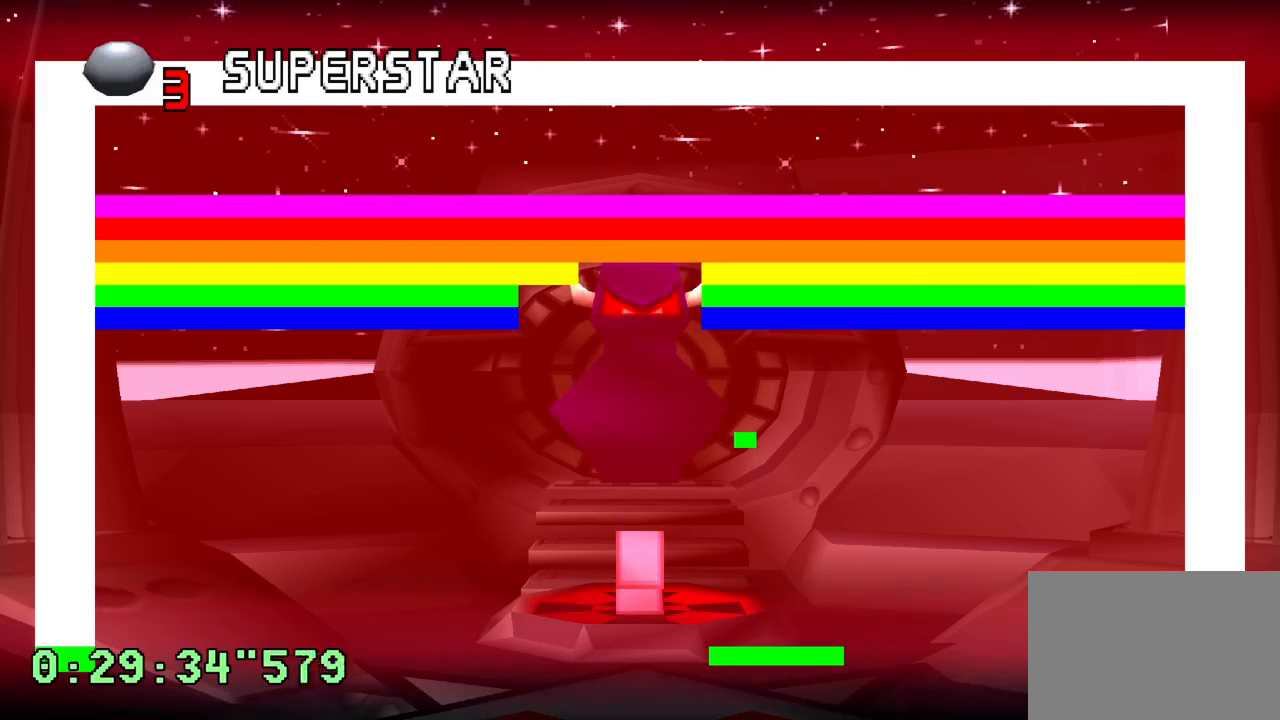
{"buttons": [], "left_stick": "center", "right_stick": "center", "events": [[367, "DPAD_RIGHT", "down"], [433, "DPAD_RIGHT", "up"]]}
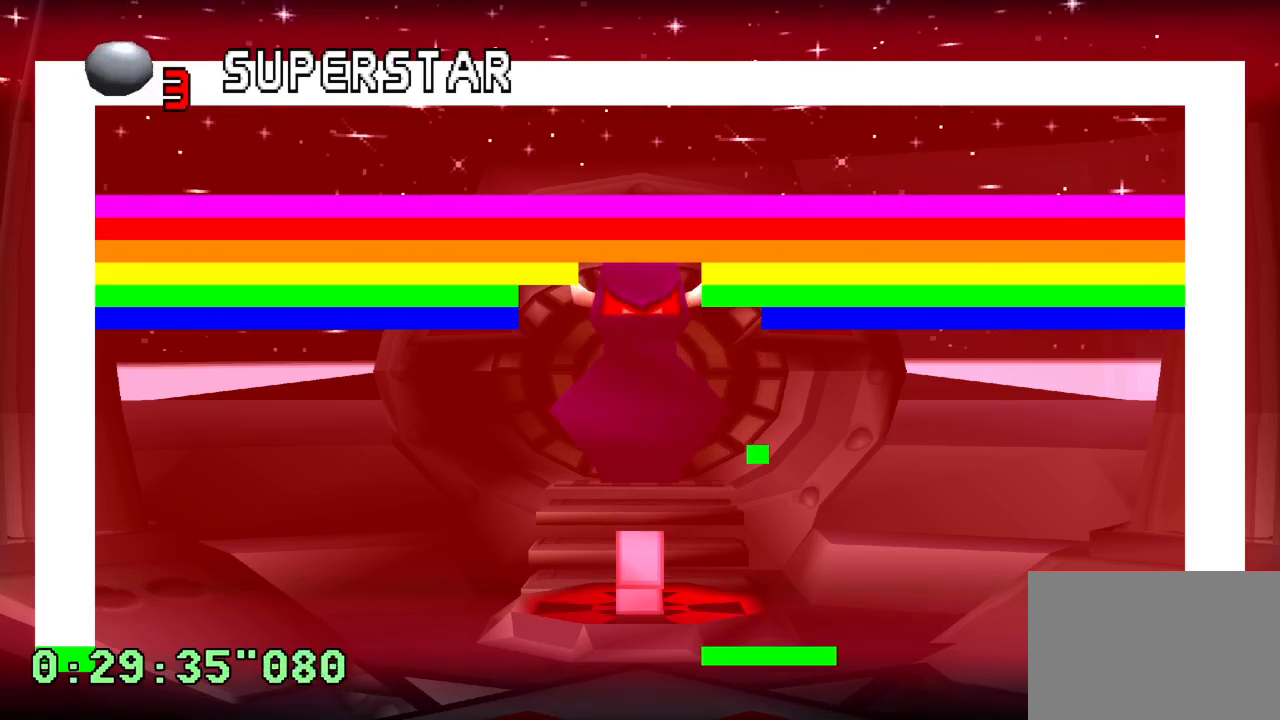
{"buttons": ["DPAD_LEFT"], "left_stick": "center", "right_stick": "center", "events": [[450, "DPAD_LEFT", "down"]]}
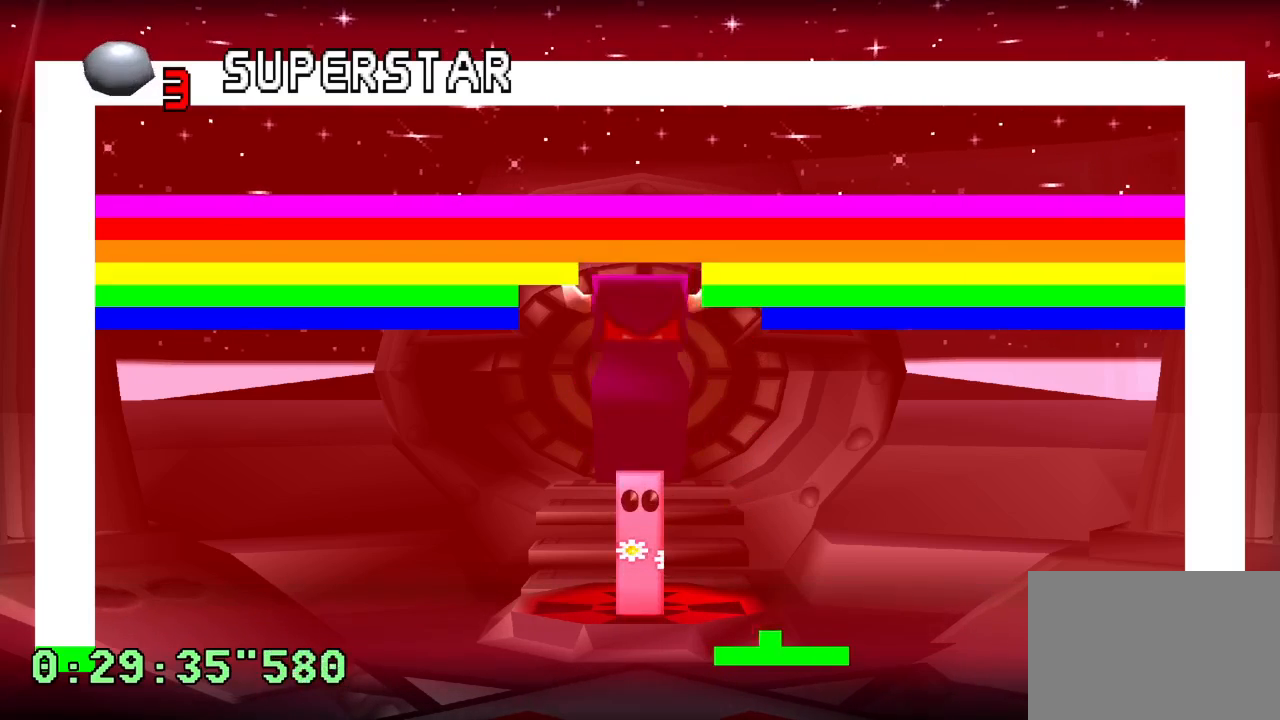
{"buttons": [], "left_stick": "center", "right_stick": "center", "events": [[17, "DPAD_LEFT", "up"], [383, "DPAD_LEFT", "down"], [500, "DPAD_LEFT", "up"]]}
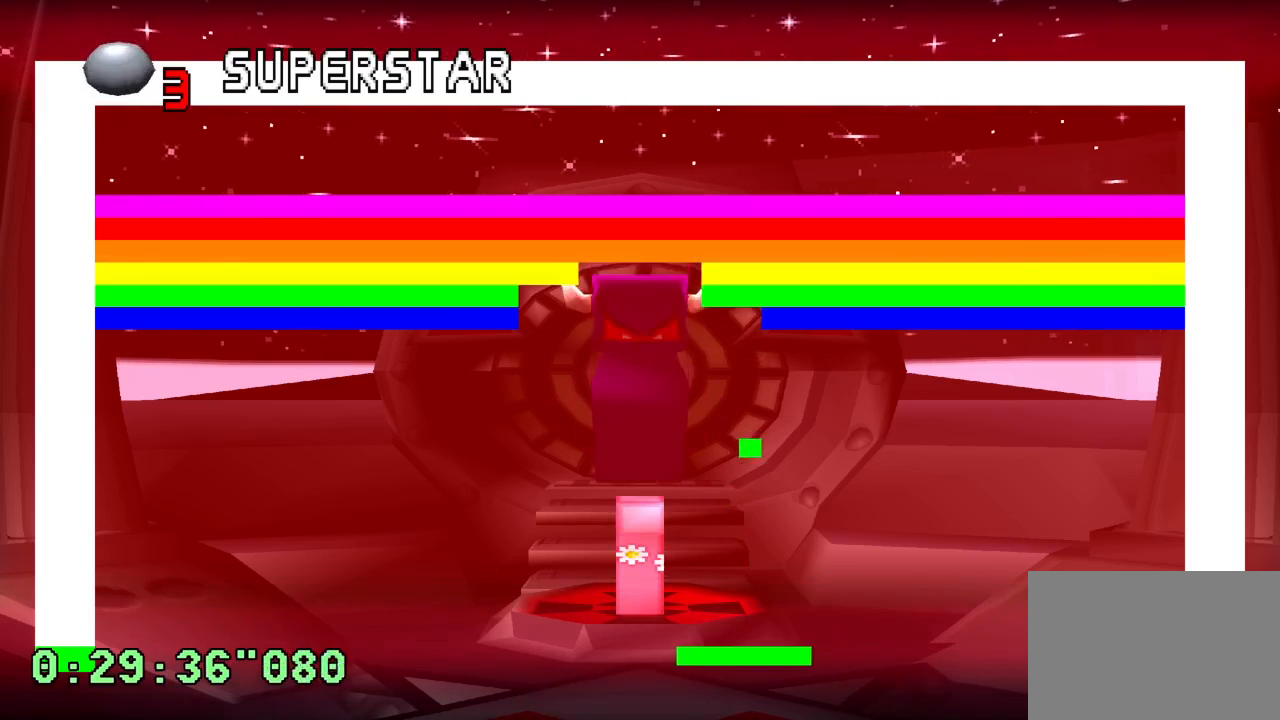
{"buttons": [], "left_stick": "center", "right_stick": "center", "events": []}
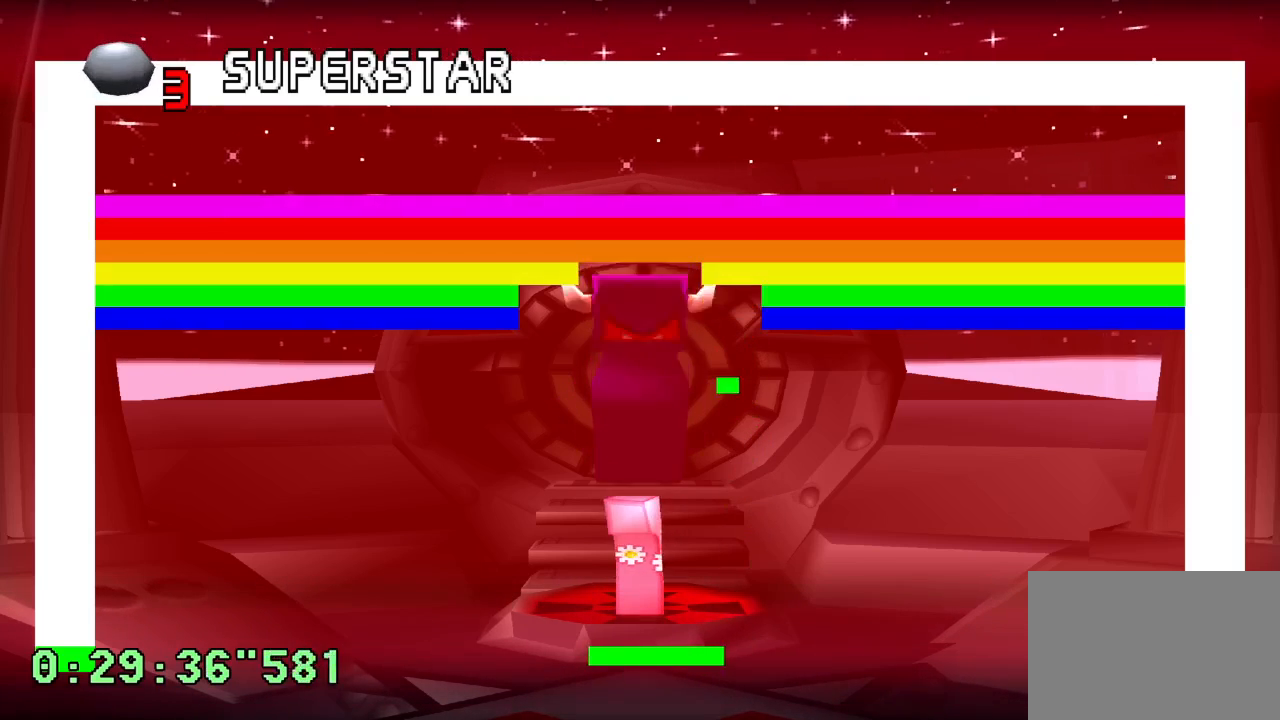
{"buttons": ["R1"], "left_stick": "center", "right_stick": "center", "events": [[200, "DPAD_RIGHT", "down"], [250, "DPAD_RIGHT", "up"], [400, "R1", "down"]]}
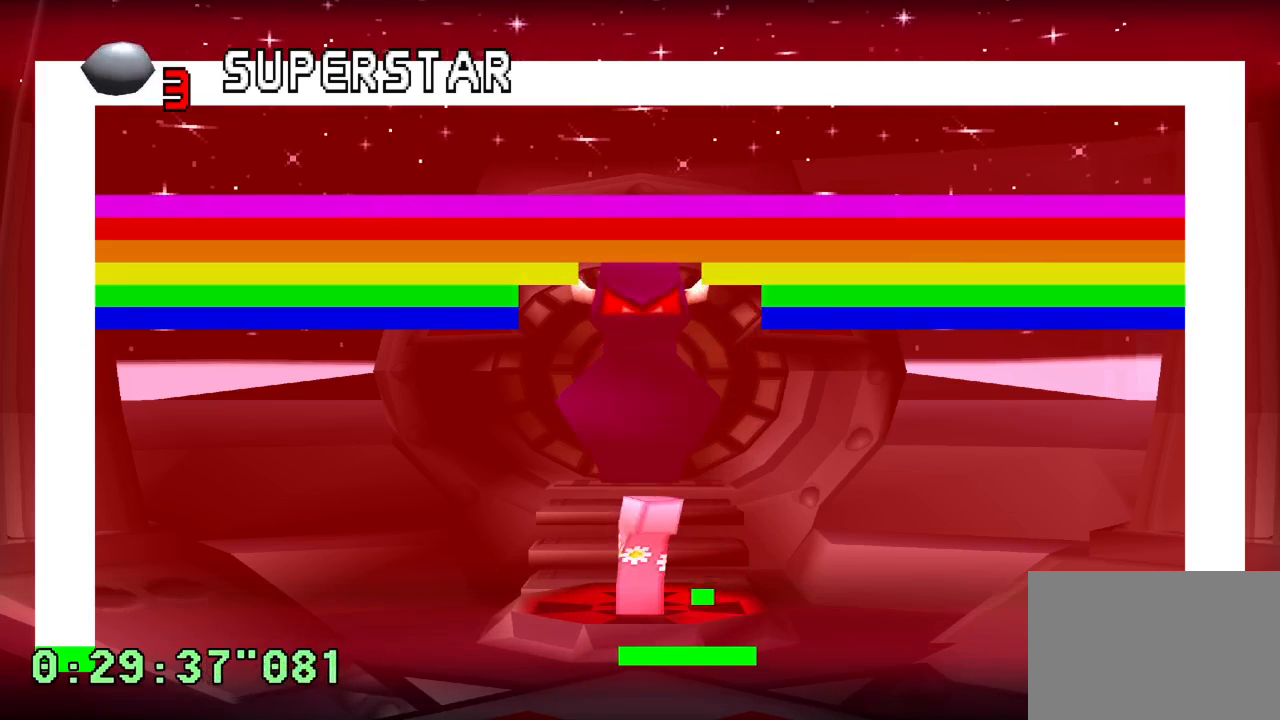
{"buttons": ["R1"], "left_stick": "center", "right_stick": "center", "events": []}
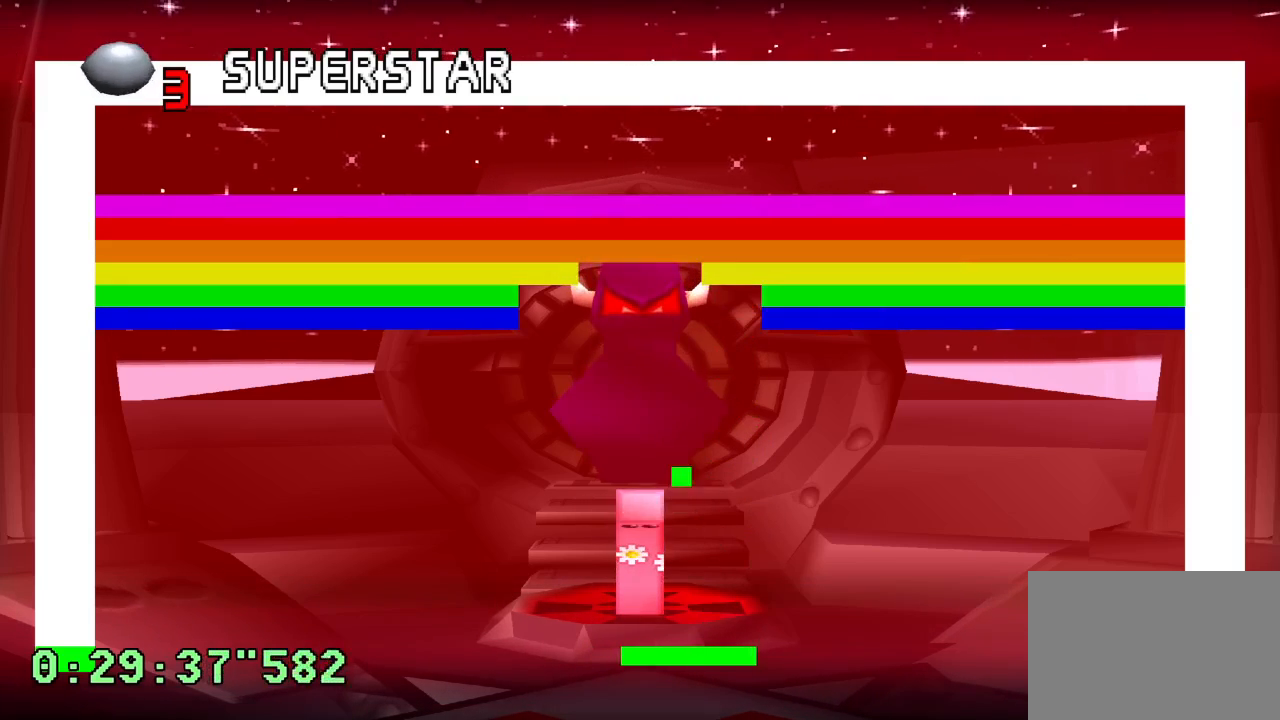
{"buttons": ["R1"], "left_stick": "center", "right_stick": "center", "events": [[367, "DPAD_LEFT", "down"], [450, "DPAD_LEFT", "up"]]}
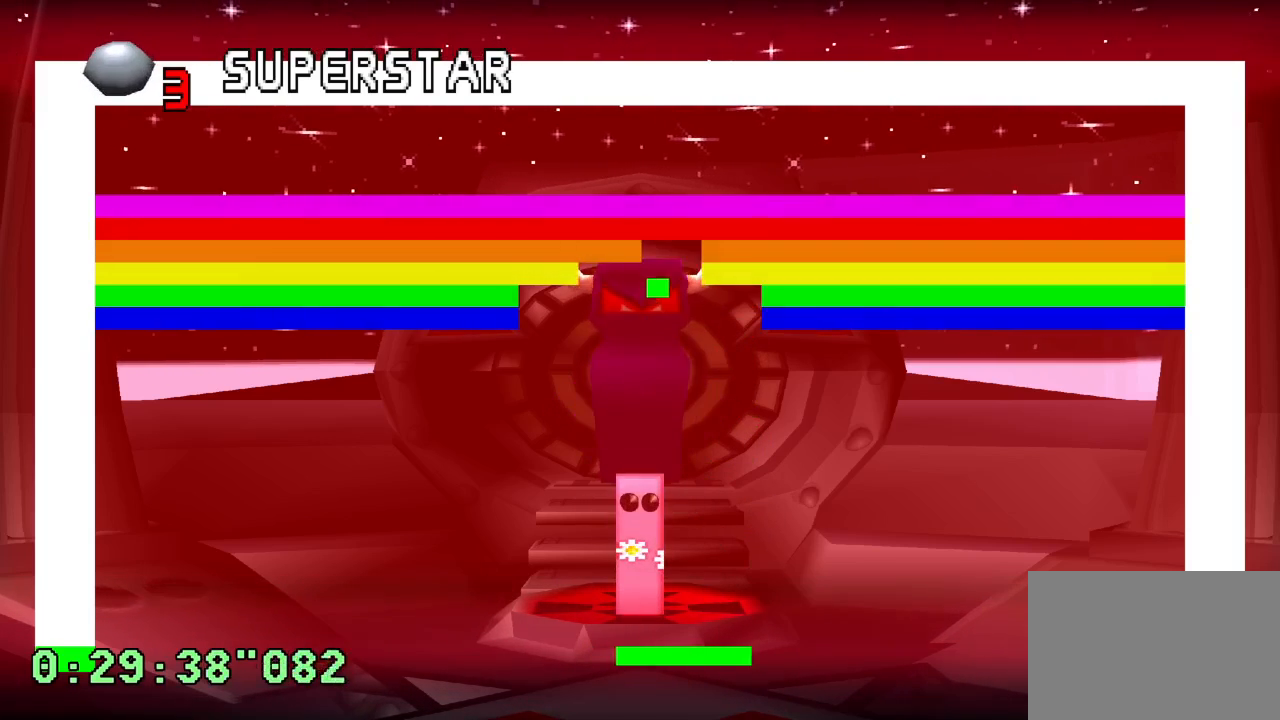
{"buttons": ["R1"], "left_stick": "center", "right_stick": "center", "events": [[367, "DPAD_LEFT", "down"], [450, "DPAD_LEFT", "up"]]}
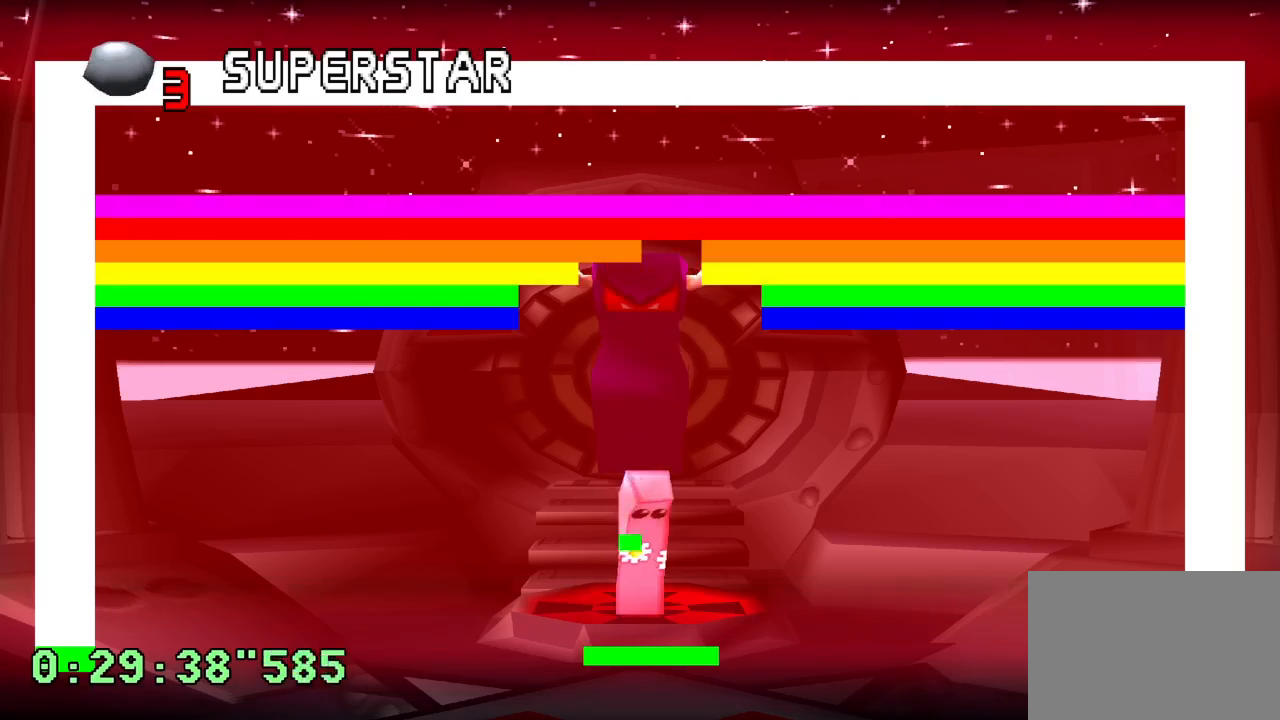
{"buttons": ["R1"], "left_stick": "center", "right_stick": "center", "events": []}
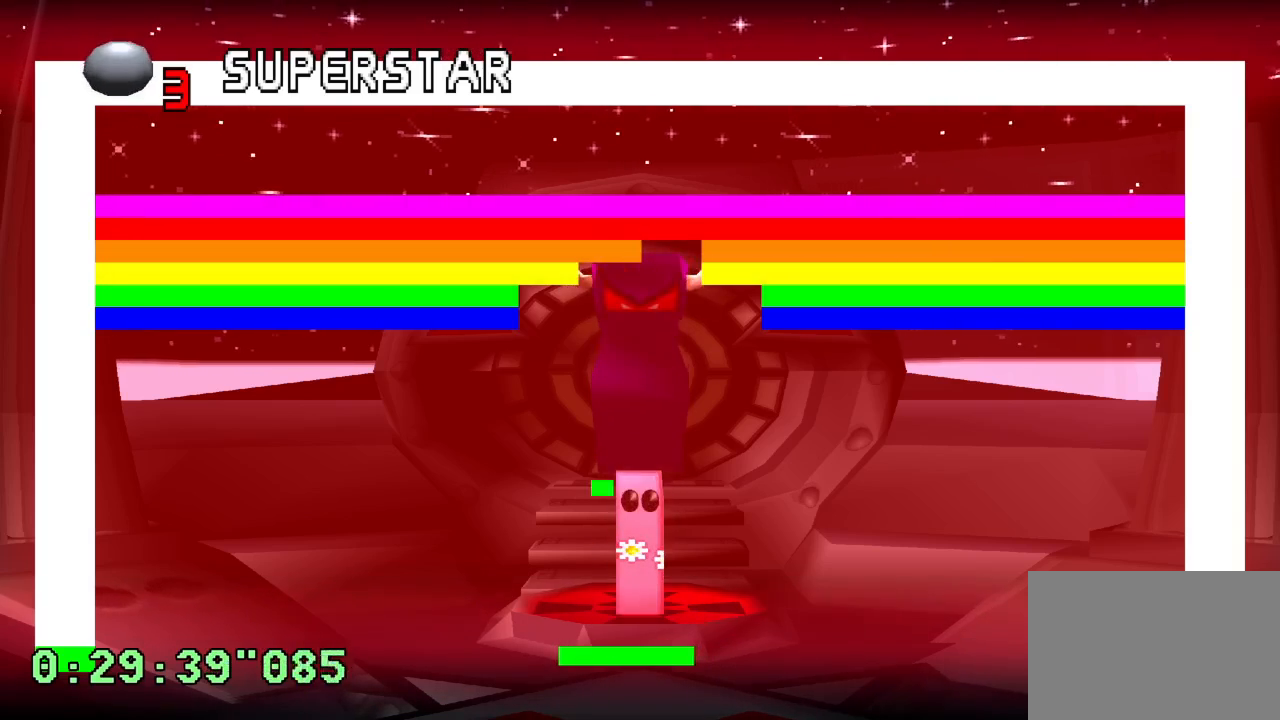
{"buttons": ["R1"], "left_stick": "center", "right_stick": "center", "events": []}
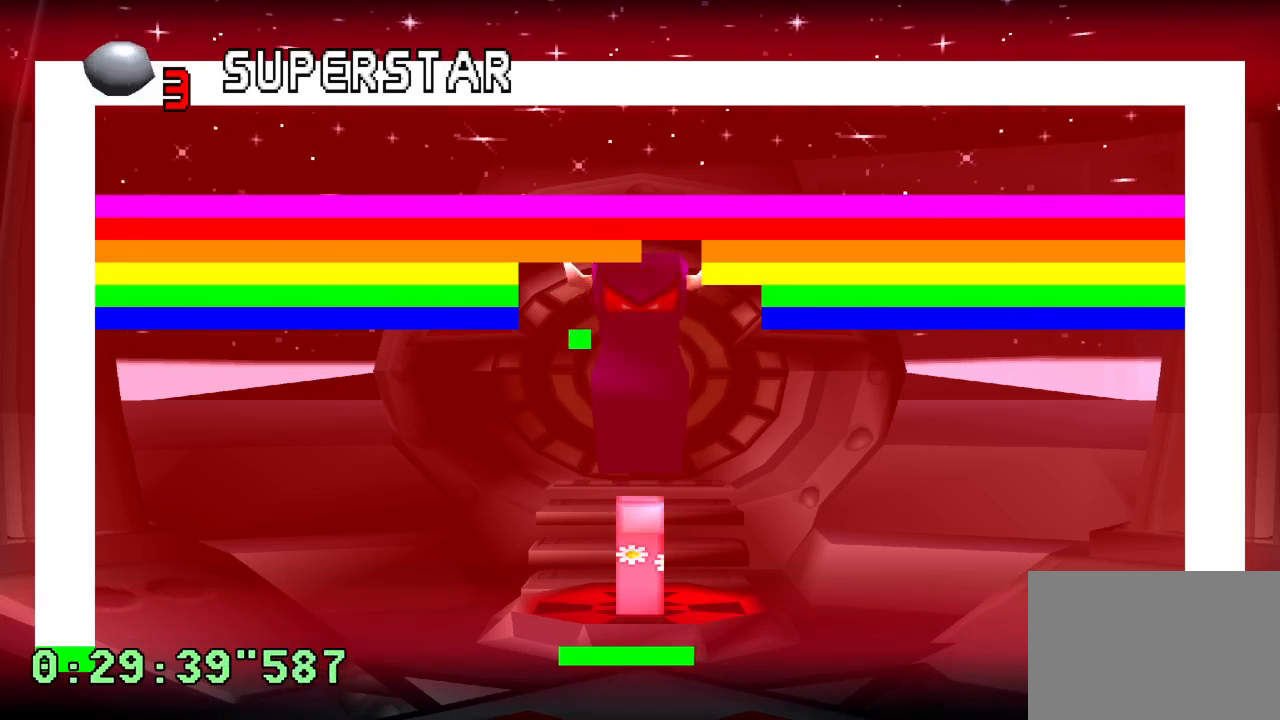
{"buttons": ["R1"], "left_stick": "center", "right_stick": "center", "events": [[67, "DPAD_LEFT", "down"], [183, "DPAD_LEFT", "up"]]}
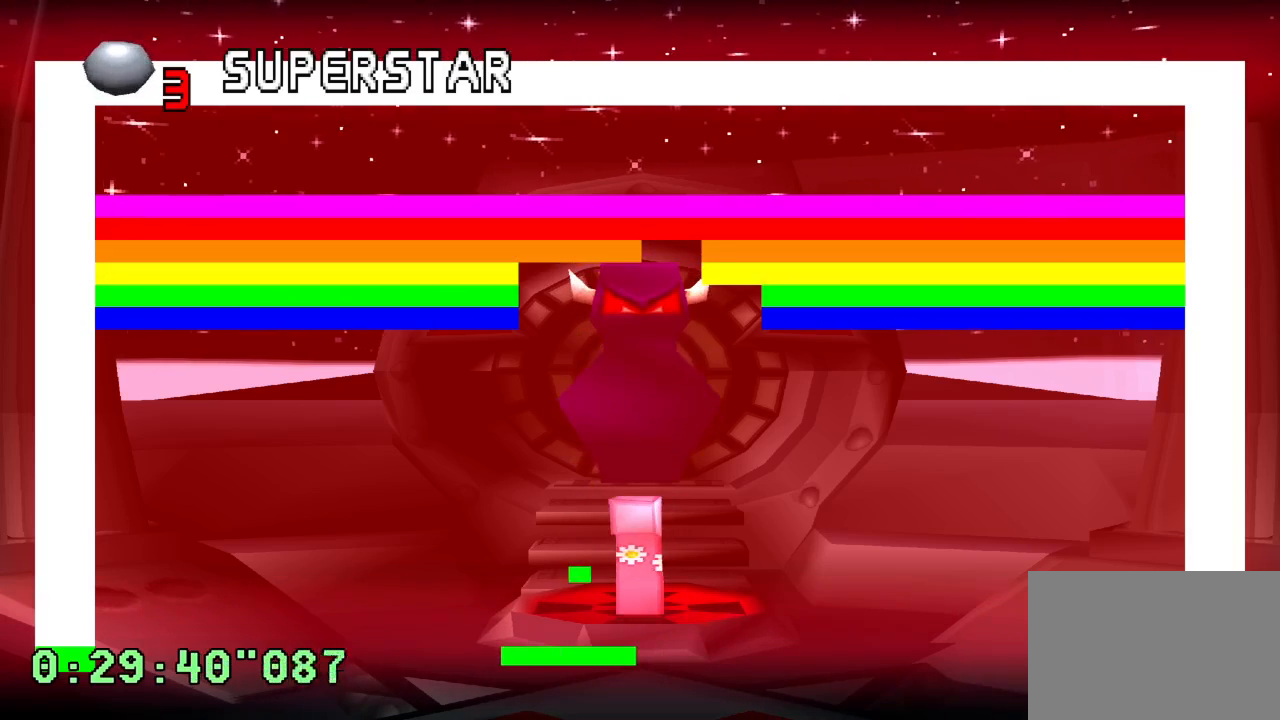
{"buttons": ["R1"], "left_stick": "center", "right_stick": "center", "events": []}
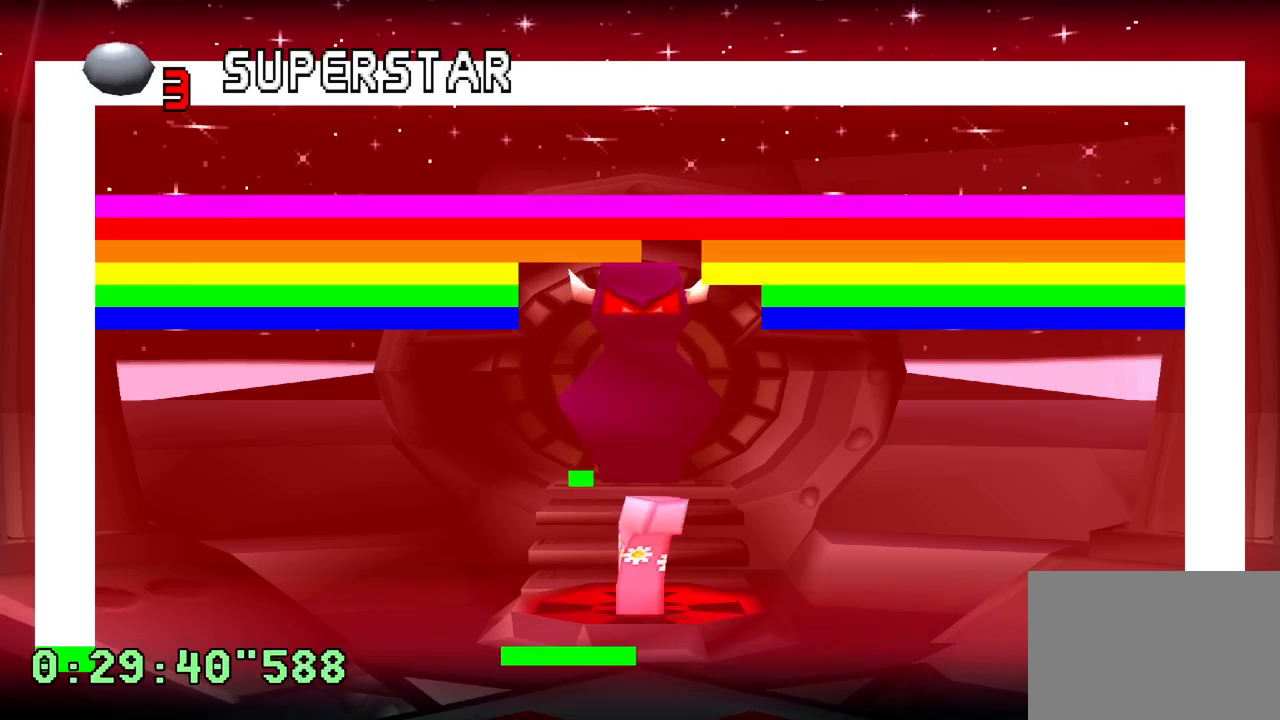
{"buttons": ["R1"], "left_stick": "center", "right_stick": "center", "events": [[83, "DPAD_RIGHT", "down"], [133, "DPAD_RIGHT", "up"]]}
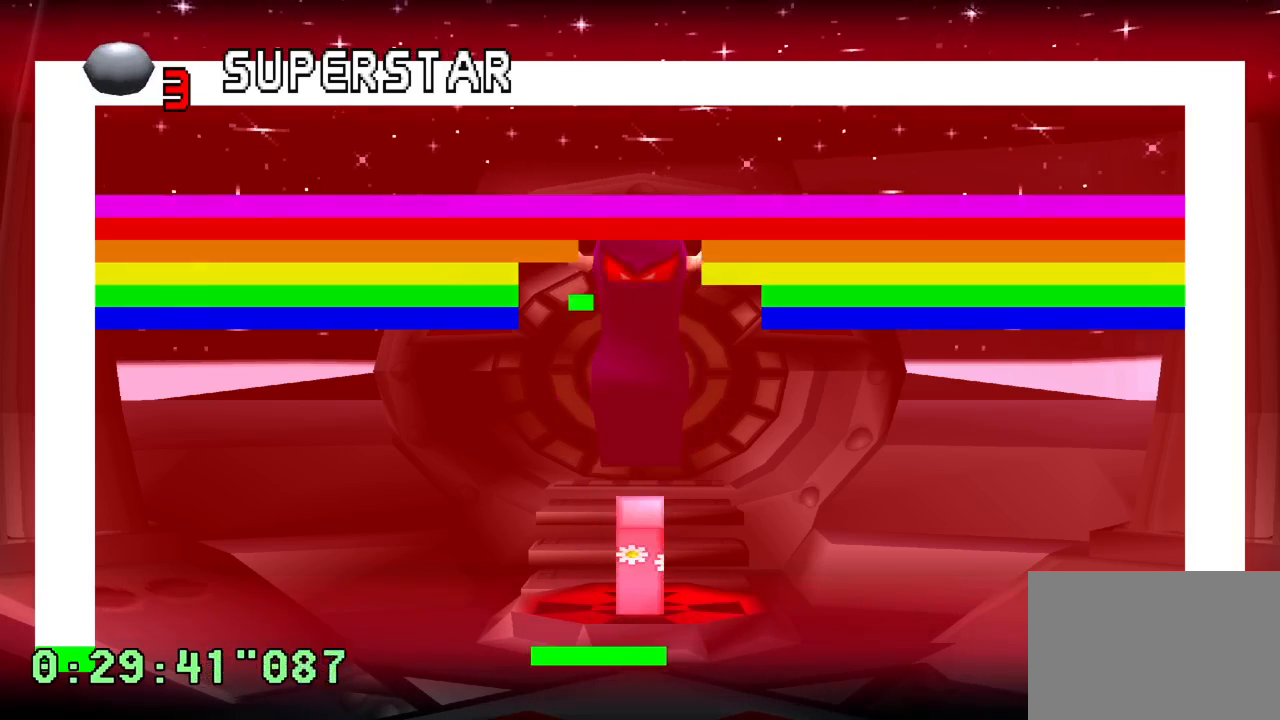
{"buttons": ["R1"], "left_stick": "center", "right_stick": "center", "events": []}
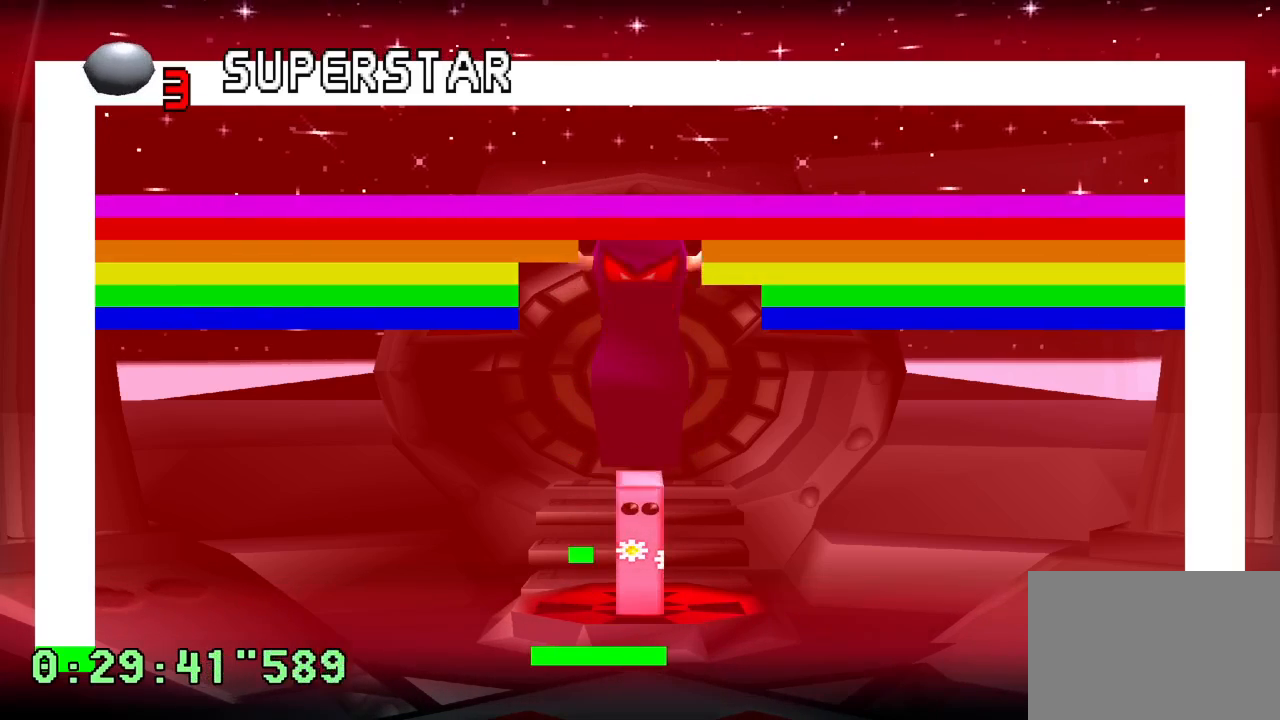
{"buttons": ["R1"], "left_stick": "center", "right_stick": "center", "events": []}
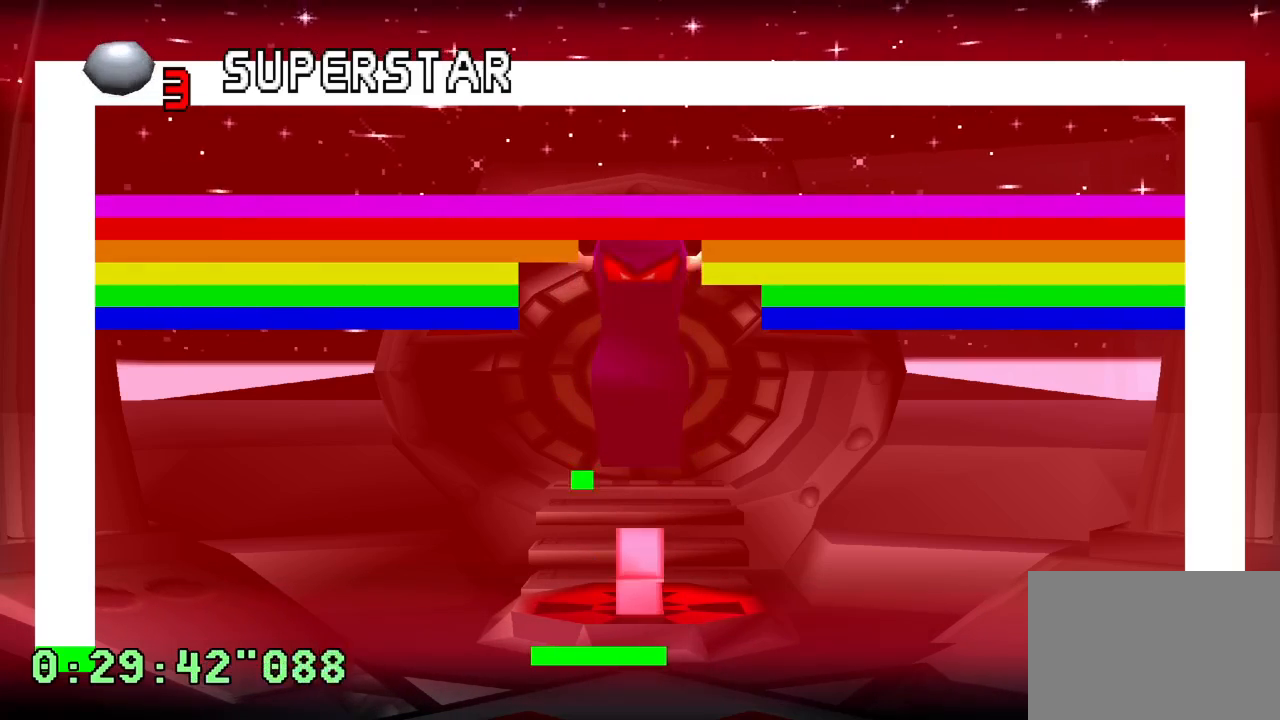
{"buttons": ["R1"], "left_stick": "center", "right_stick": "center", "events": []}
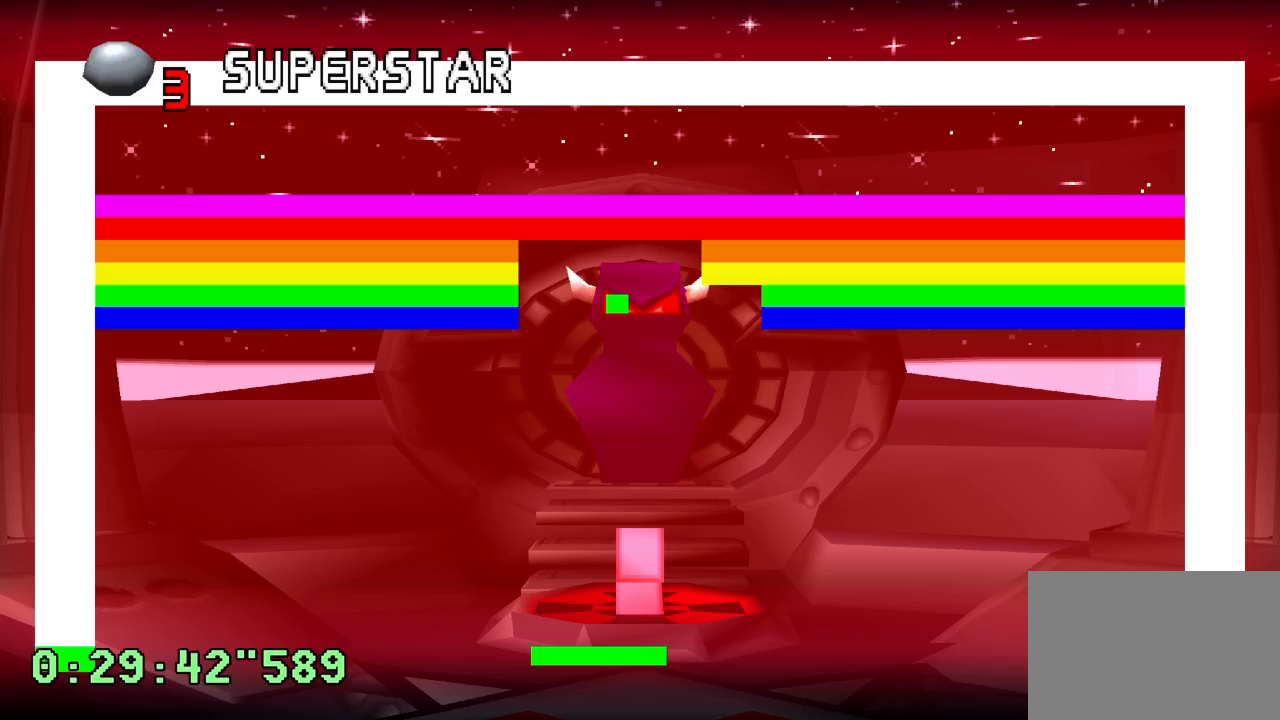
{"buttons": ["R1", "DPAD_RIGHT"], "left_stick": "center", "right_stick": "center", "events": [[500, "DPAD_RIGHT", "down"]]}
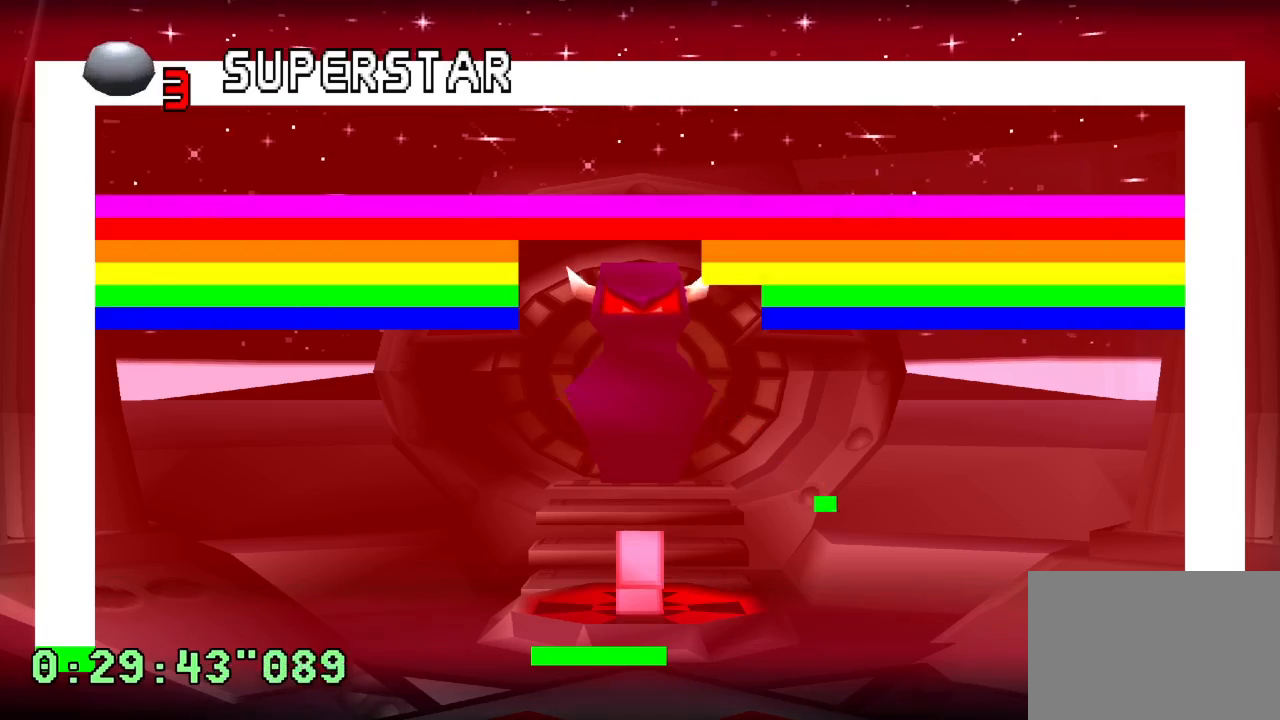
{"buttons": ["R1", "DPAD_RIGHT"], "left_stick": "center", "right_stick": "center", "events": []}
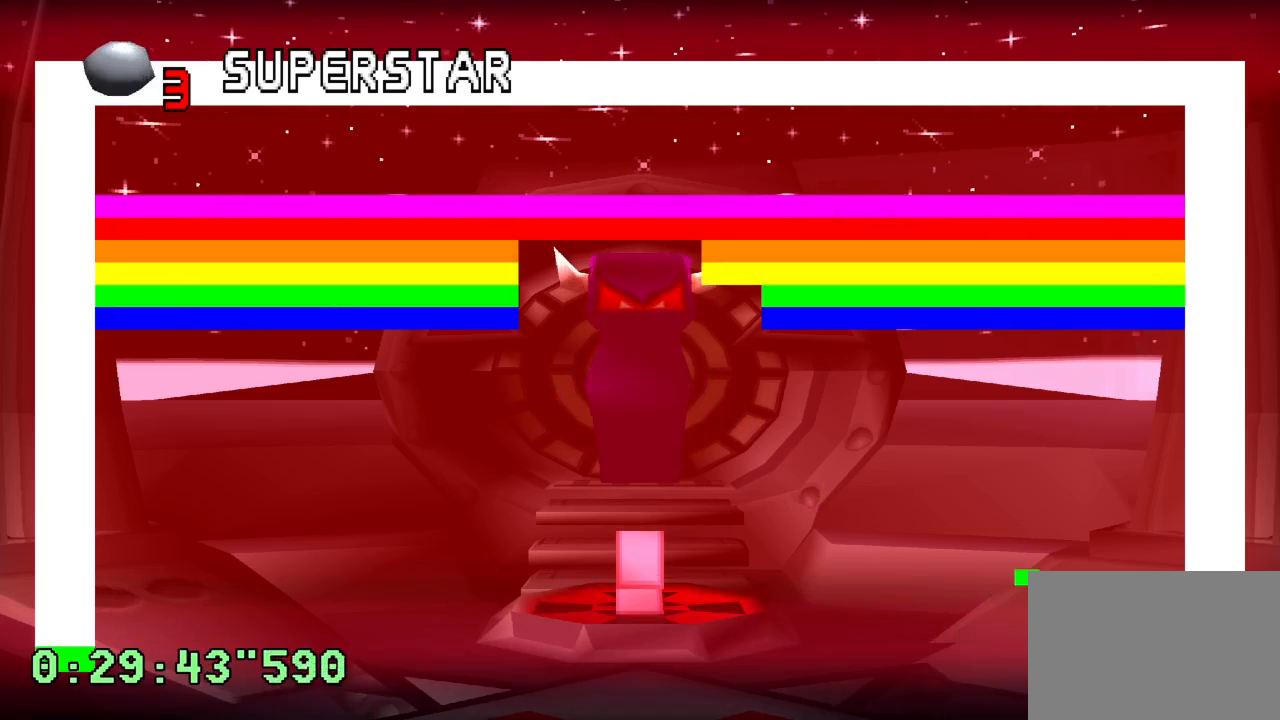
{"buttons": ["R1", "DPAD_LEFT"], "left_stick": "center", "right_stick": "center", "events": [[150, "DPAD_RIGHT", "up"], [333, "DPAD_LEFT", "down"]]}
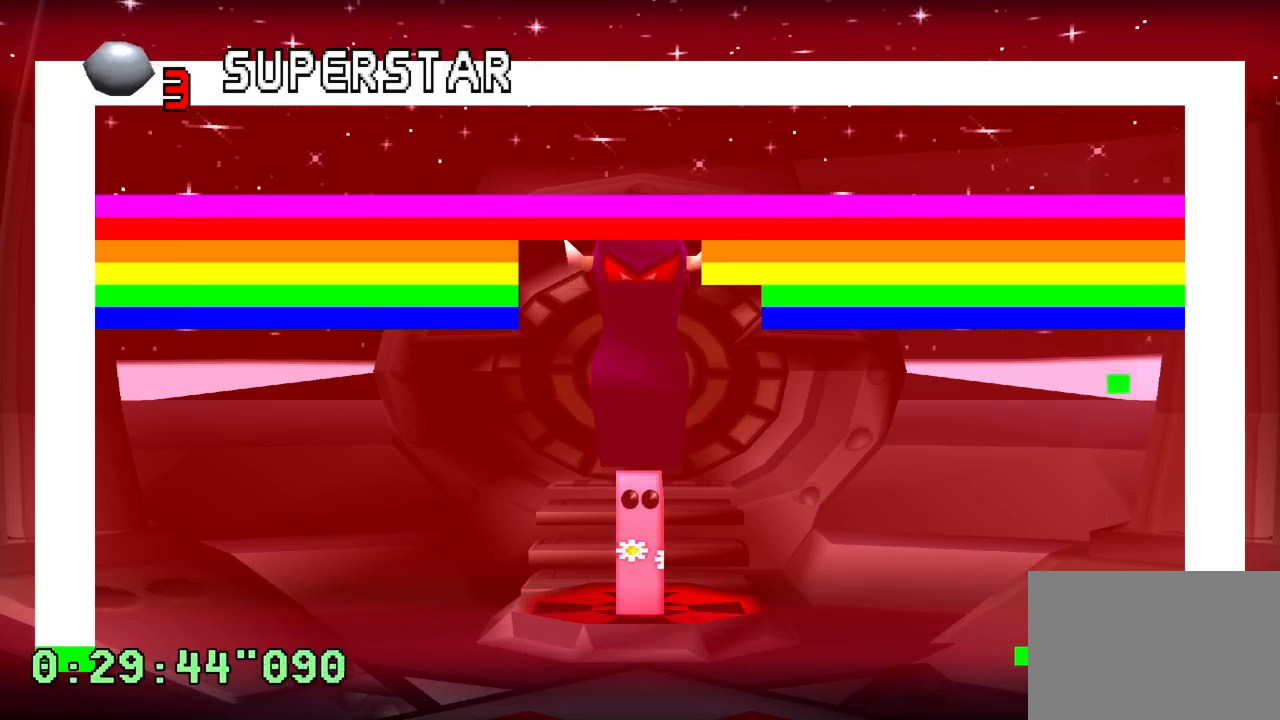
{"buttons": ["R1"], "left_stick": "center", "right_stick": "center", "events": [[100, "DPAD_LEFT", "up"]]}
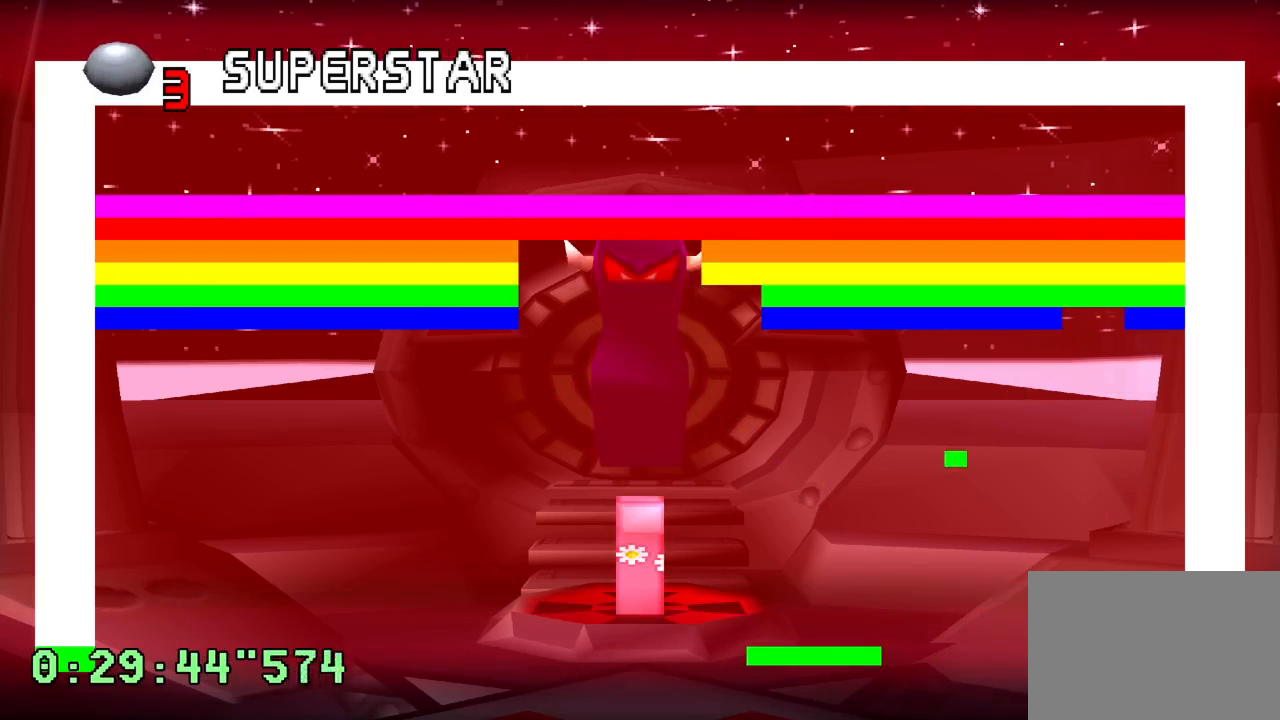
{"buttons": ["R1", "DPAD_LEFT"], "left_stick": "center", "right_stick": "center", "events": [[483, "DPAD_LEFT", "down"]]}